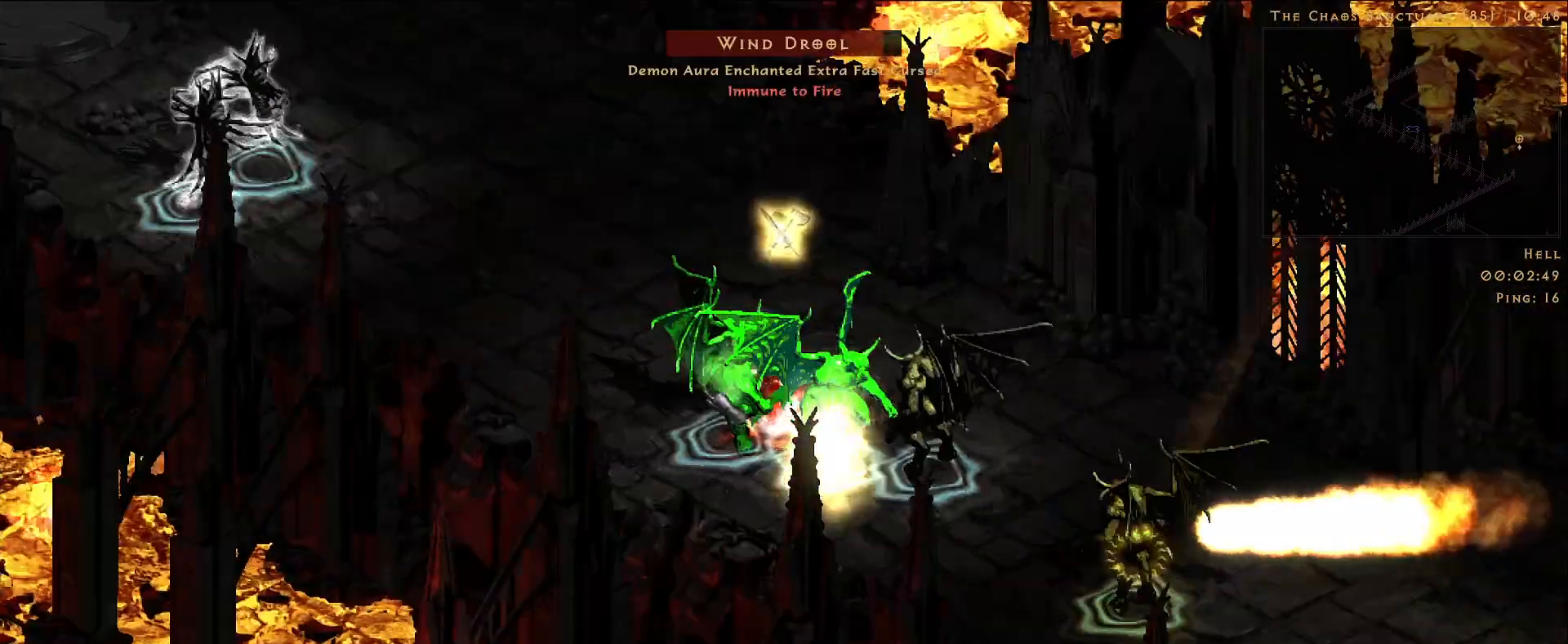
Gameplay with keyboard and mouse; each line is a JSON object with the keys and mouse buttons held at the frame after it. "events" lists presses ("down") and releases ("up") of "1", "2", "3", "4", "5", "a", "alt", "b", "c", "ctrl", "d", "e", "f", "g", "q", "r", "s", "shift", "space", "t", "tab", "v", "w", "x", "z", "mouse_left", "mouse_right", "mouse_mb4" and "mouse_mb5" between this image and that frame as [ms after this image, input, new state], when the widget could be followed in between. "mouse_left", "mouse_right", "mouse_mb4", "mouse_mb5" = the "left", "right", "mb4", "mb5" buttons of the "mouse" list. No other keys are recorded. Mouse movement is not recorded. Not read: mouse_wheel.
{"keys": [], "mouse": ["right"], "events": [[16, "f", "up"], [16, "mouse_right", "down"], [266, "mouse_right", "up"], [350, "mouse_right", "down"]]}
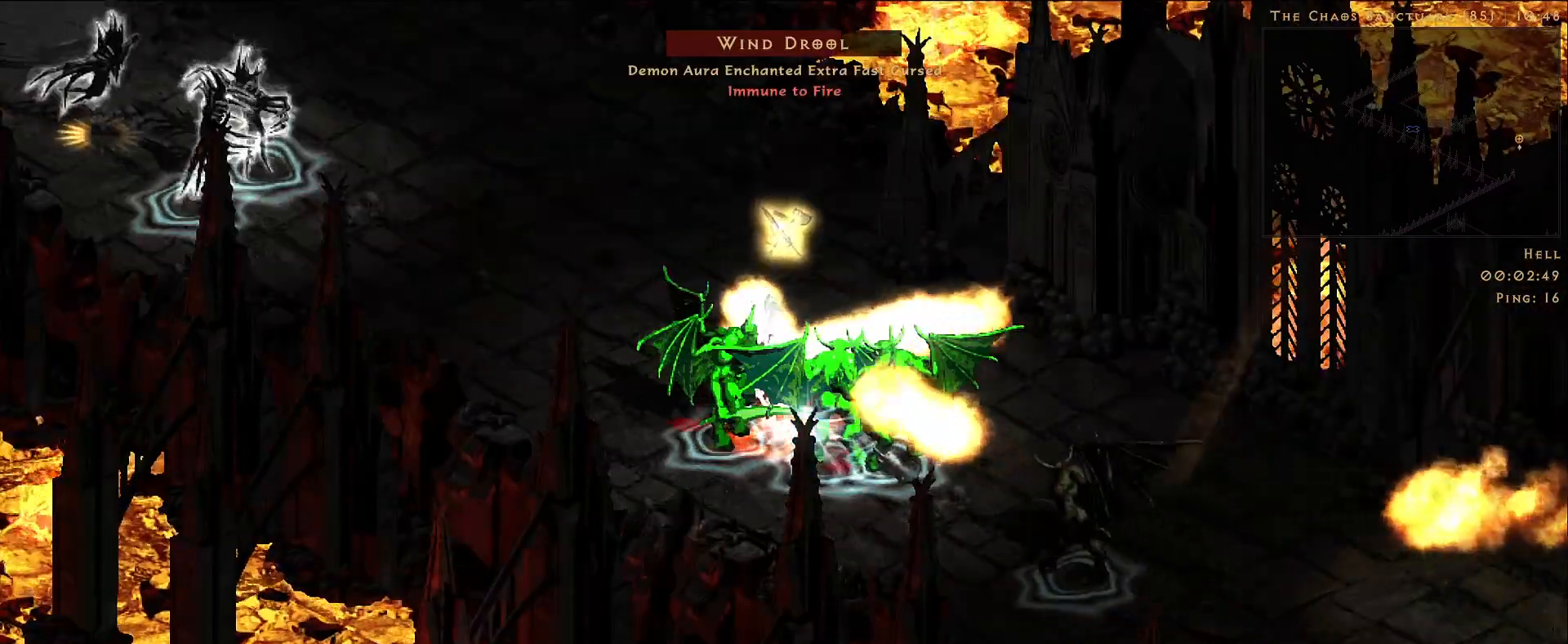
{"keys": [], "mouse": ["right"], "events": []}
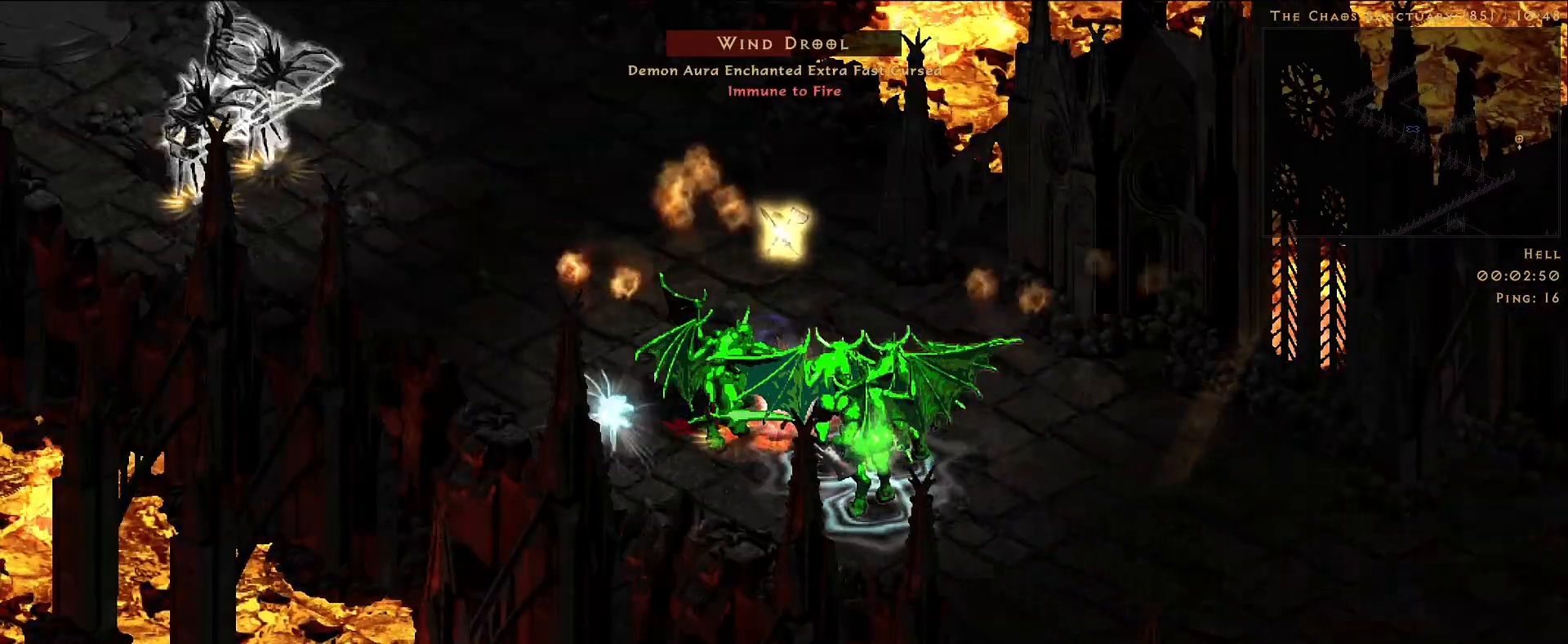
{"keys": [], "mouse": ["right"], "events": []}
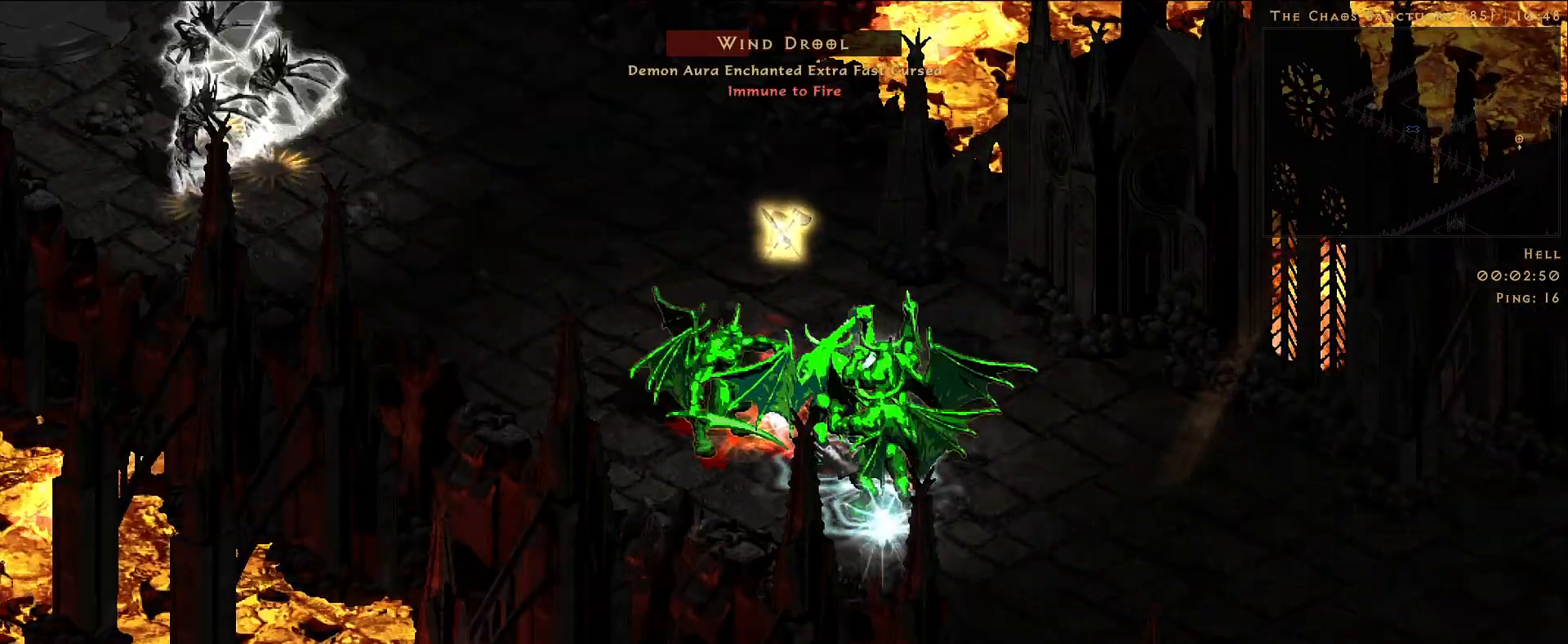
{"keys": [], "mouse": ["right"], "events": []}
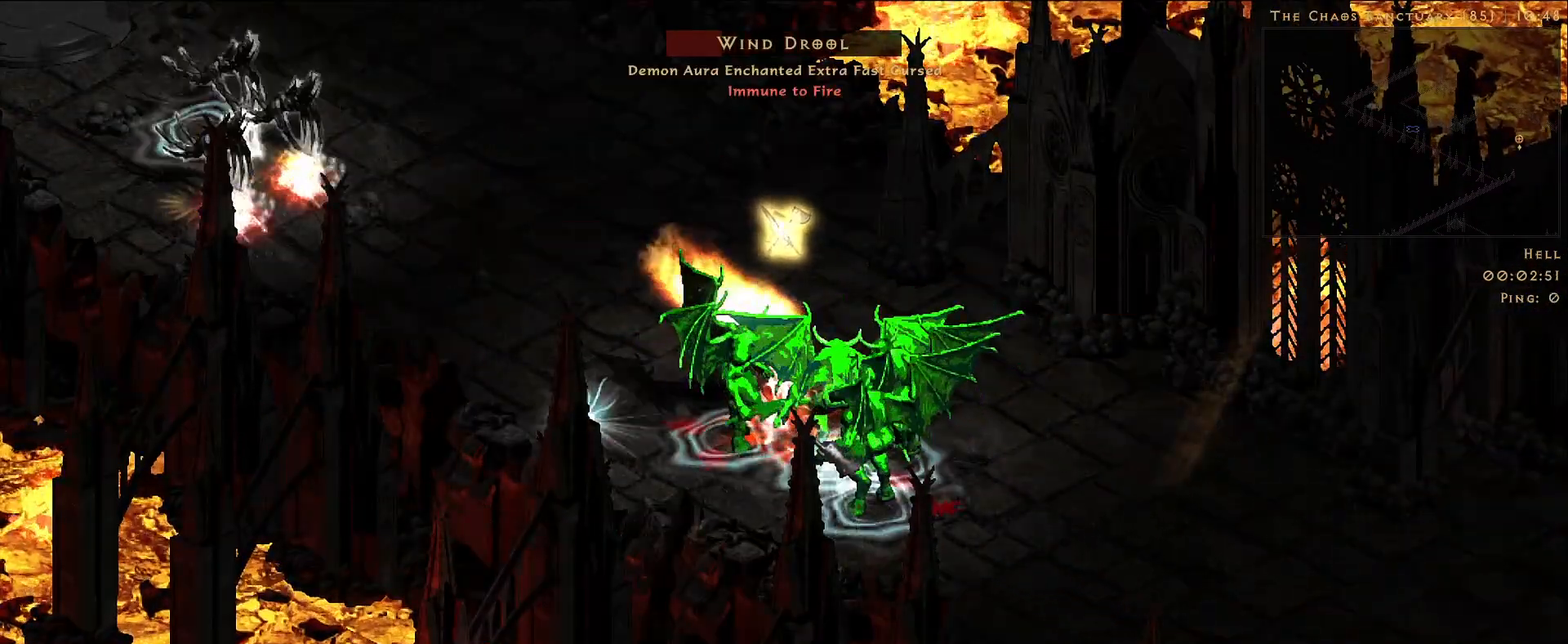
{"keys": [], "mouse": ["right"], "events": []}
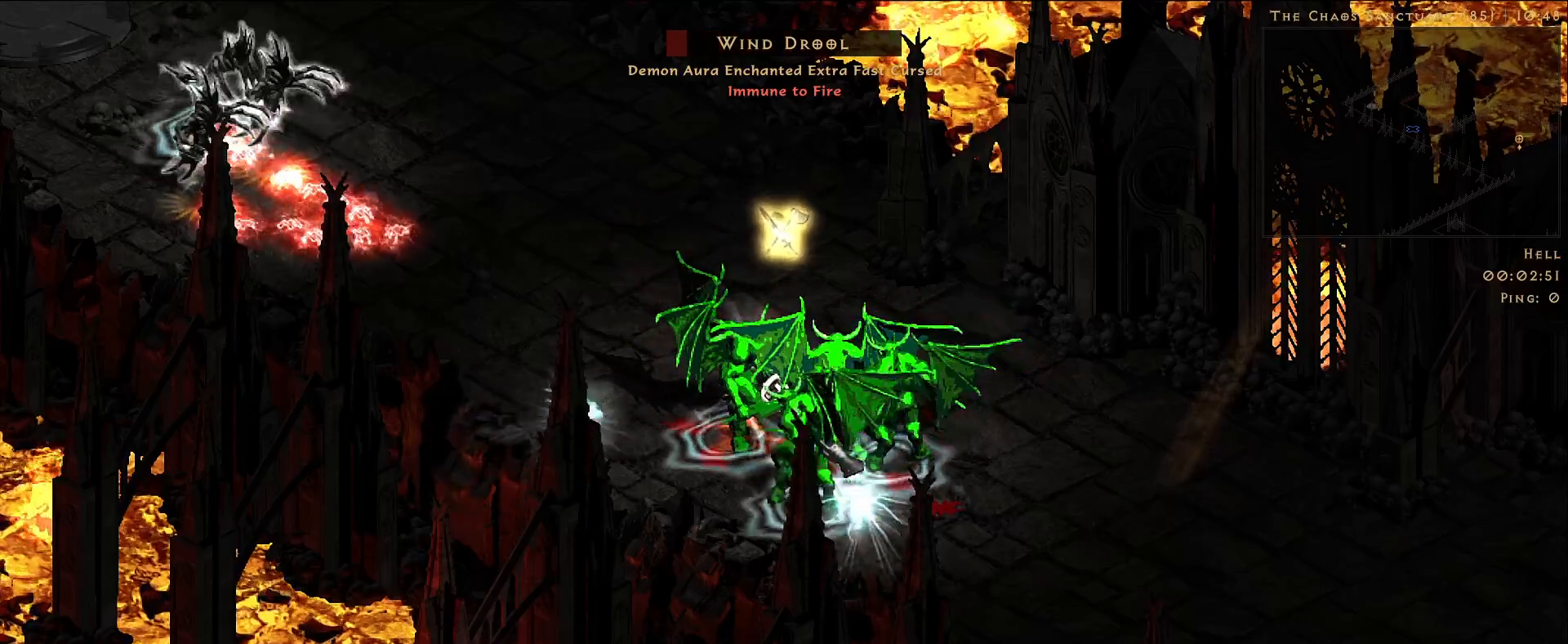
{"keys": [], "mouse": ["right"], "events": []}
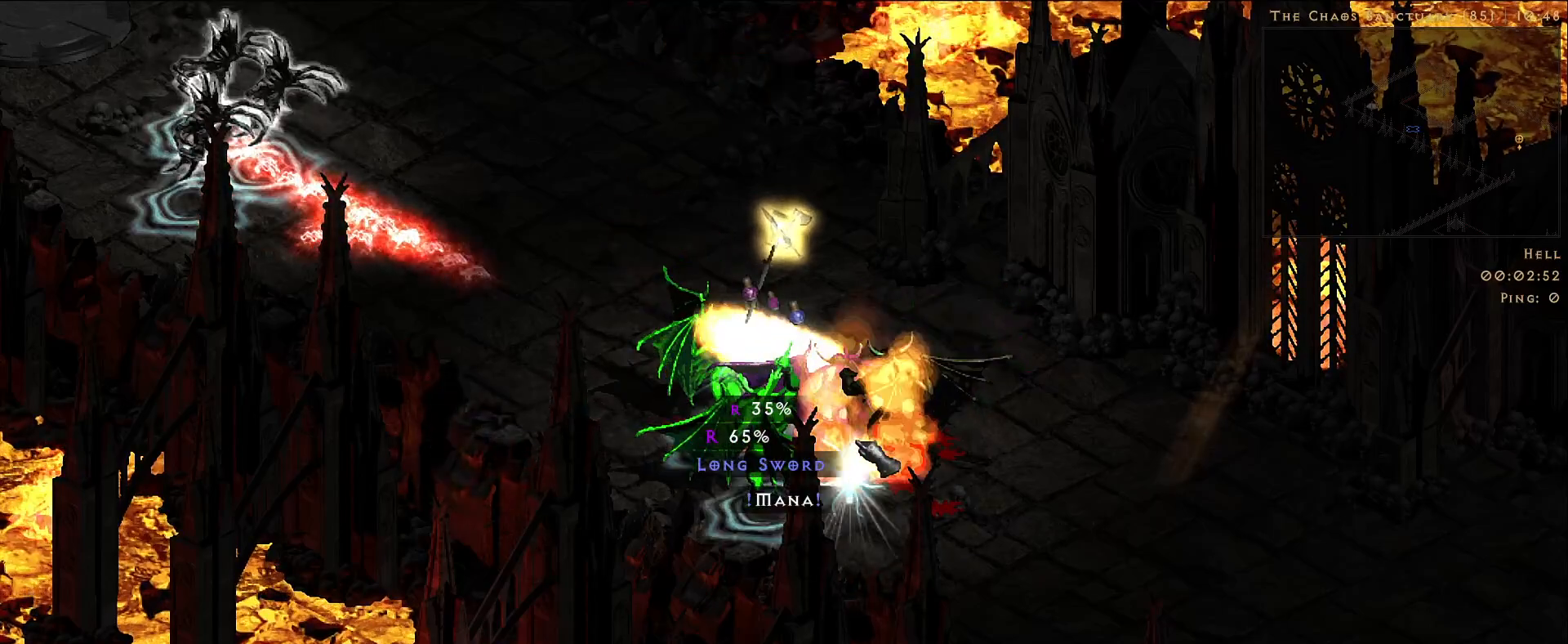
{"keys": [], "mouse": [], "events": [[416, "mouse_right", "up"]]}
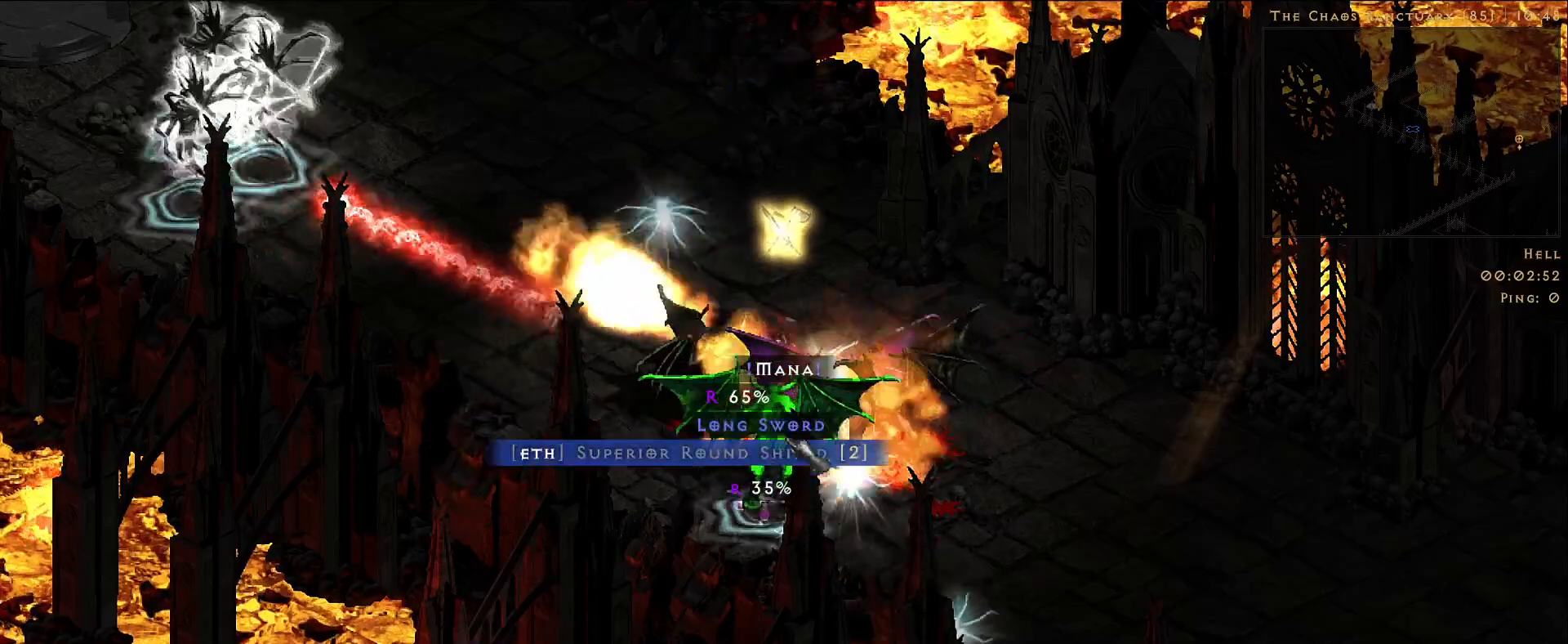
{"keys": [], "mouse": ["left"], "events": [[466, "mouse_left", "down"]]}
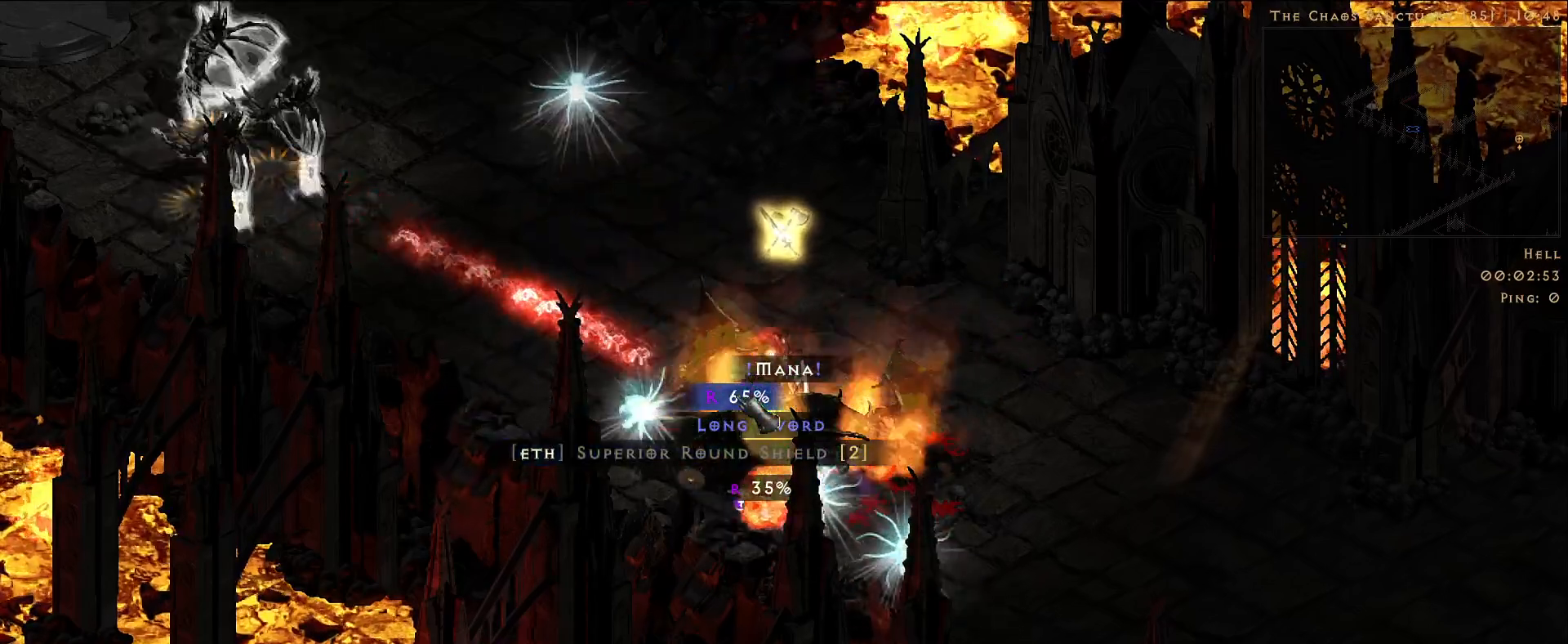
{"keys": [], "mouse": ["left"], "events": [[50, "mouse_left", "up"], [466, "mouse_left", "down"]]}
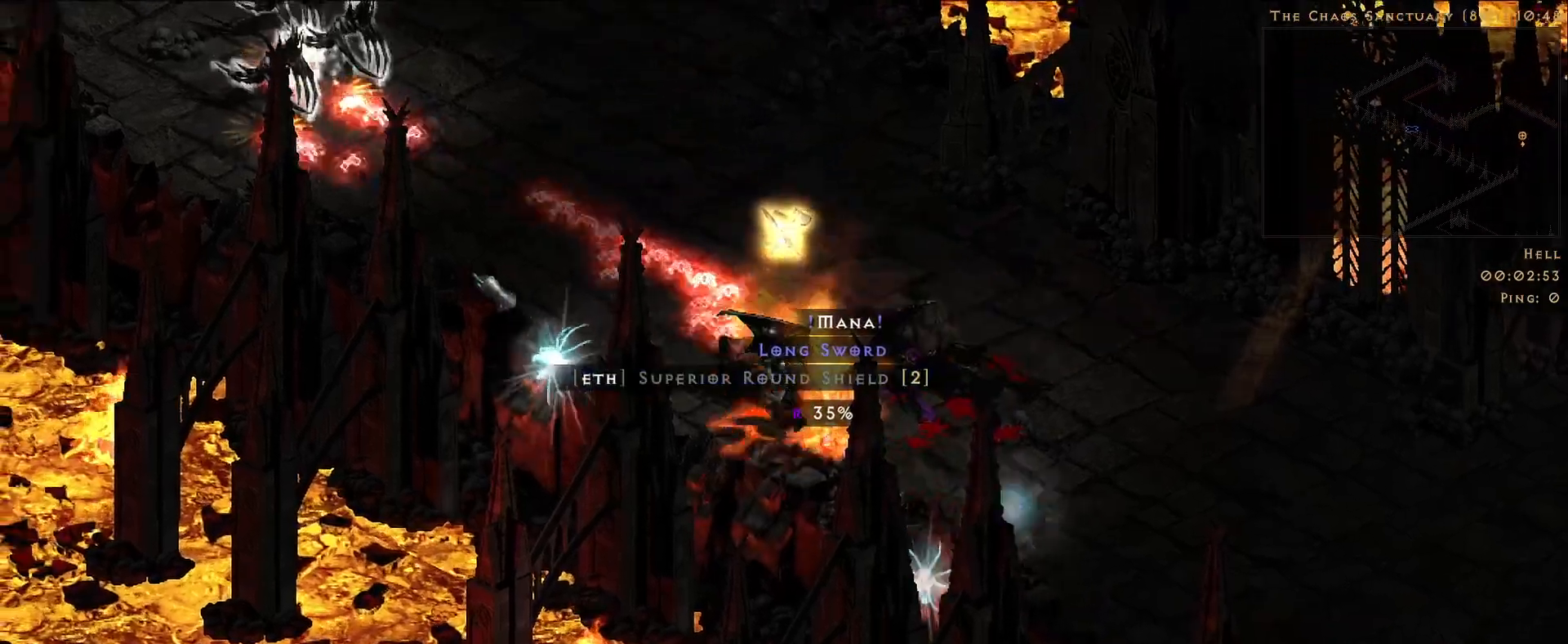
{"keys": [], "mouse": ["right"], "events": [[100, "mouse_left", "up"], [266, "f", "down"], [316, "f", "up"], [316, "s", "down"], [366, "mouse_right", "down"], [500, "s", "up"]]}
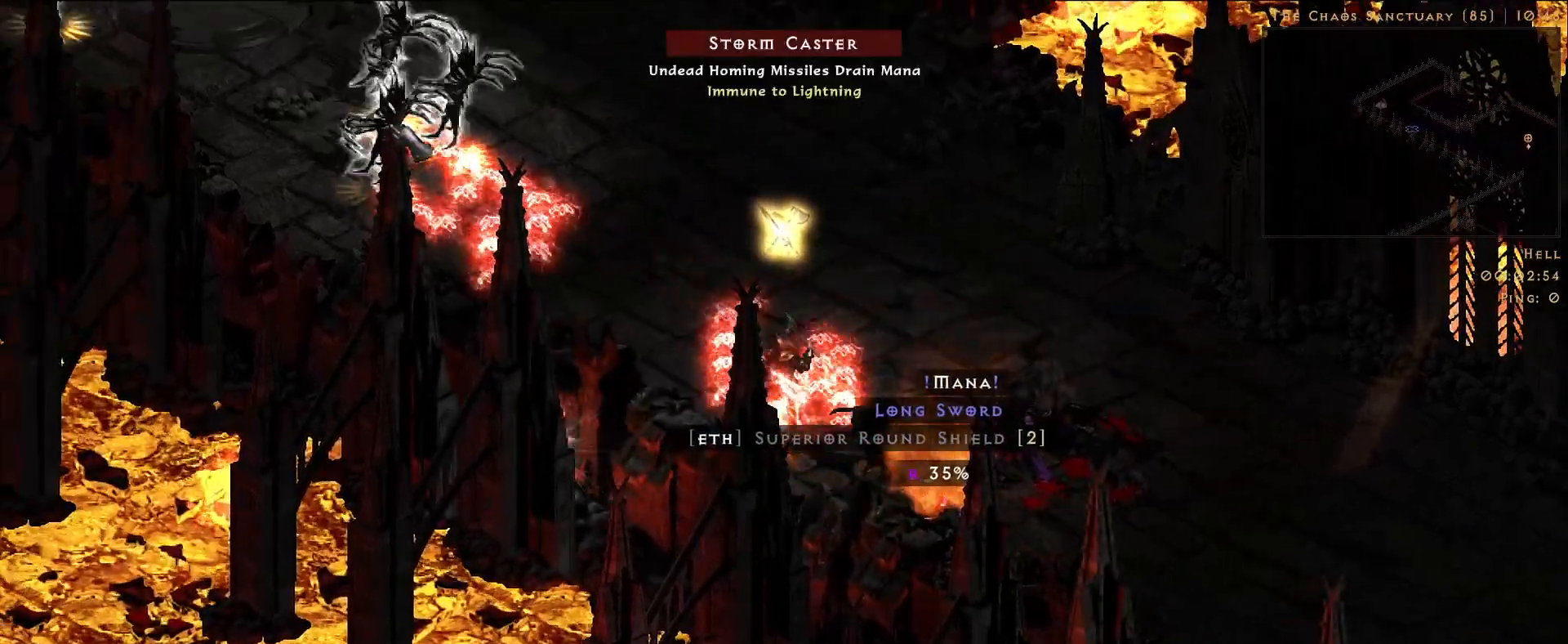
{"keys": [], "mouse": ["right"], "events": [[66, "mouse_right", "up"], [150, "f", "down"], [200, "mouse_right", "down"], [216, "f", "up"]]}
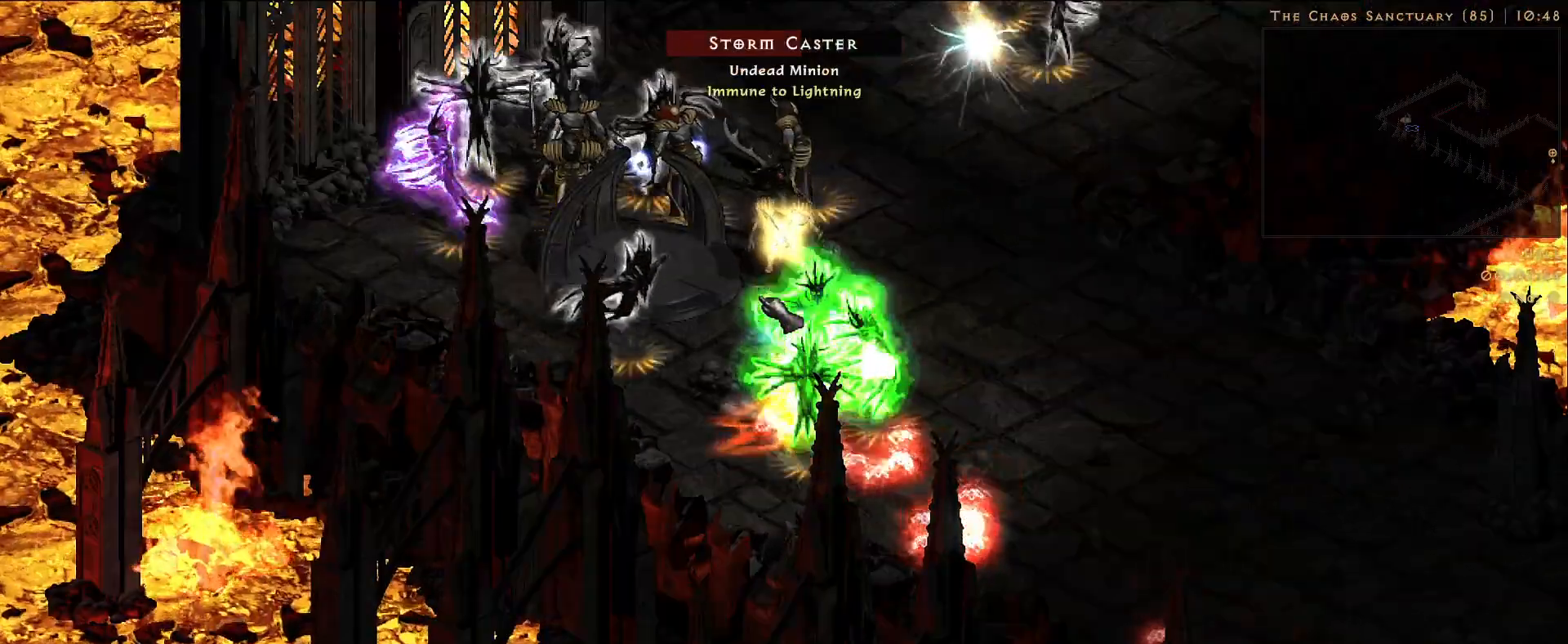
{"keys": [], "mouse": ["right"], "events": []}
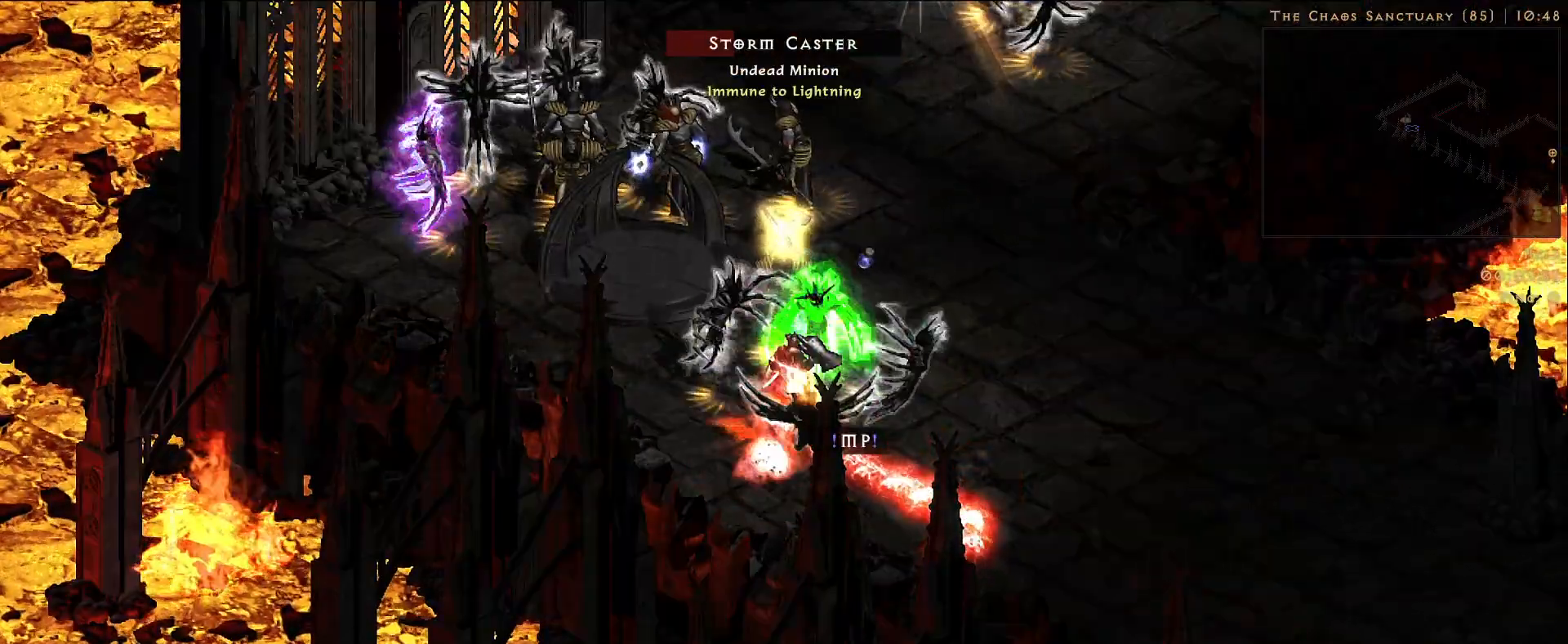
{"keys": [], "mouse": [], "events": [[483, "mouse_right", "up"]]}
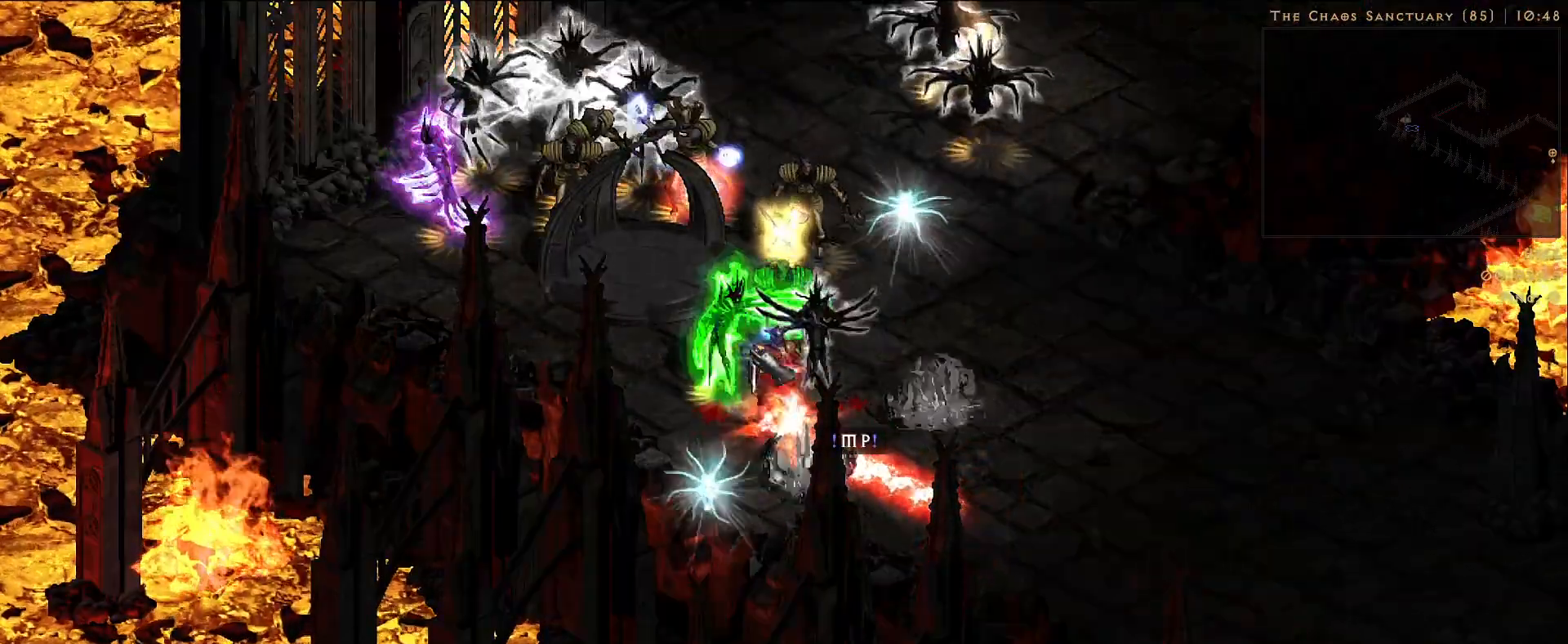
{"keys": [], "mouse": [], "events": [[100, "mouse_left", "down"], [233, "mouse_left", "up"], [316, "mouse_left", "down"], [450, "mouse_left", "up"]]}
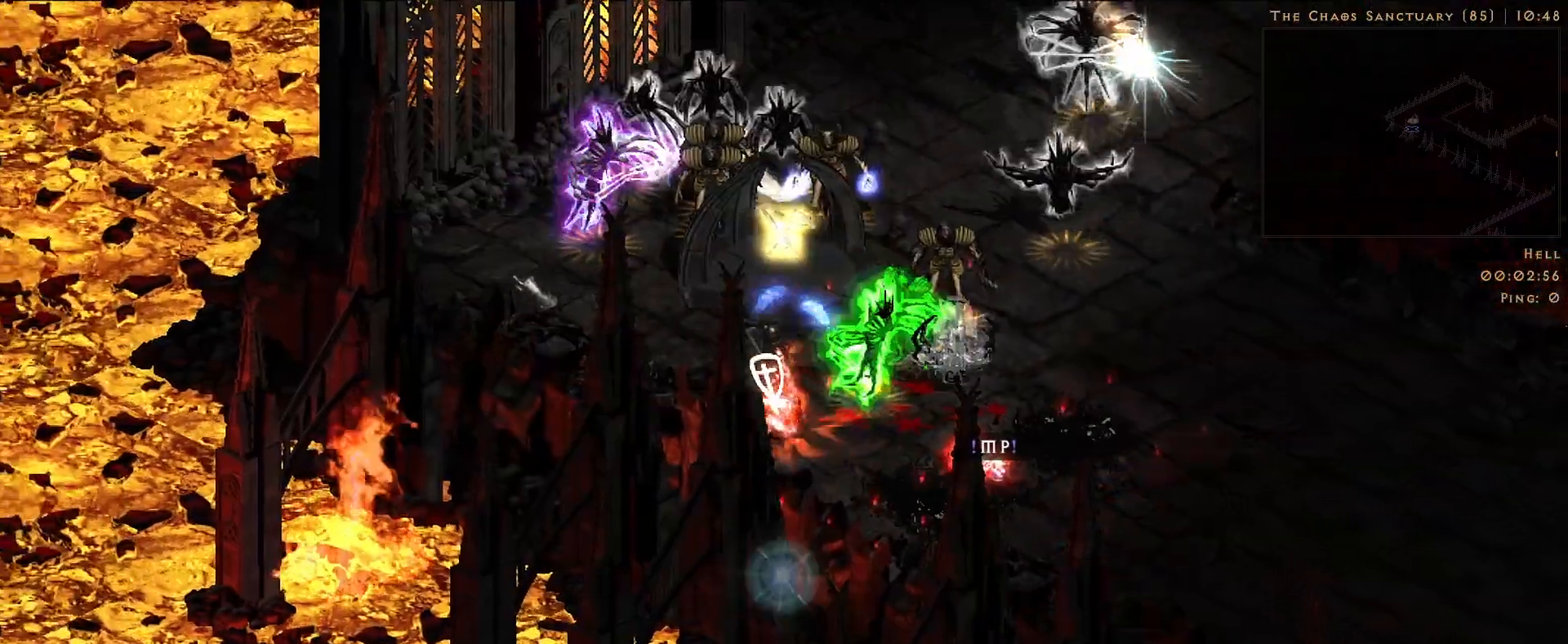
{"keys": [], "mouse": [], "events": [[33, "mouse_left", "down"], [166, "mouse_left", "up"], [233, "mouse_left", "down"], [366, "mouse_left", "up"]]}
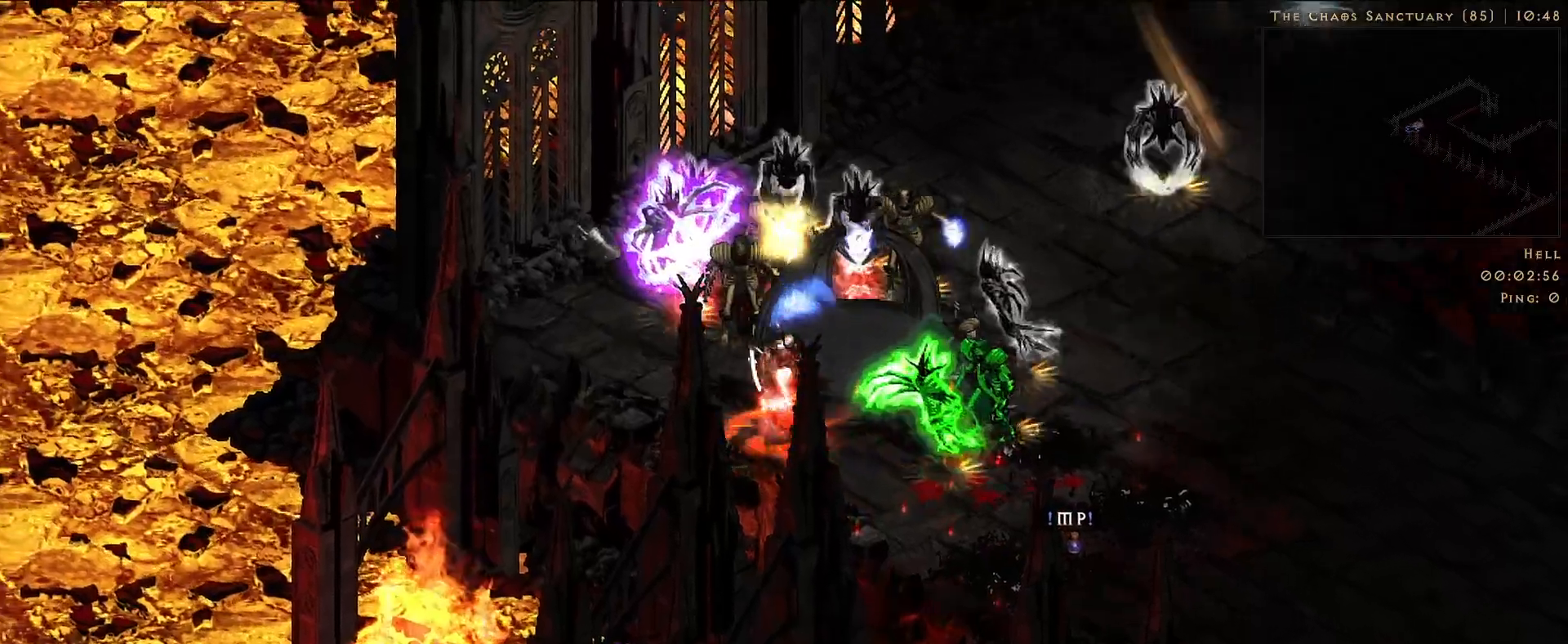
{"keys": [], "mouse": ["right"], "events": [[83, "f", "down"], [183, "mouse_right", "down"], [200, "f", "up"]]}
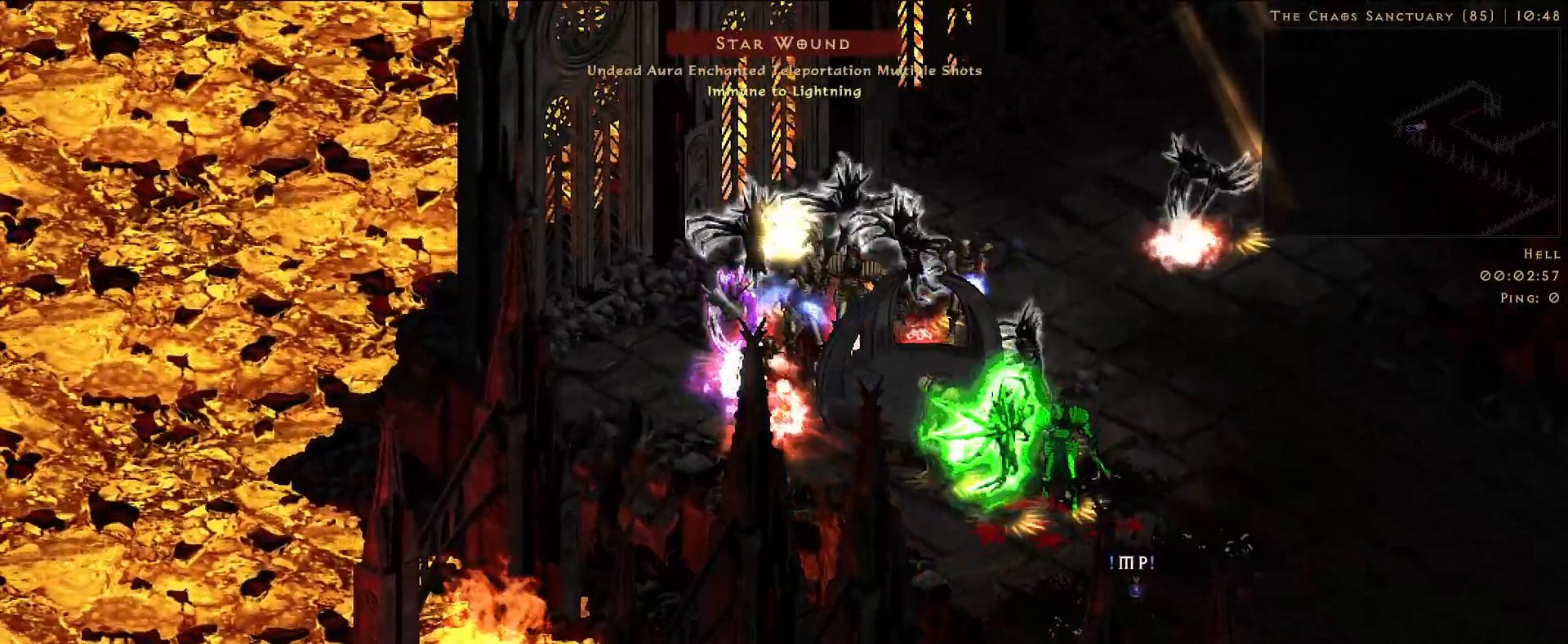
{"keys": [], "mouse": ["right"], "events": []}
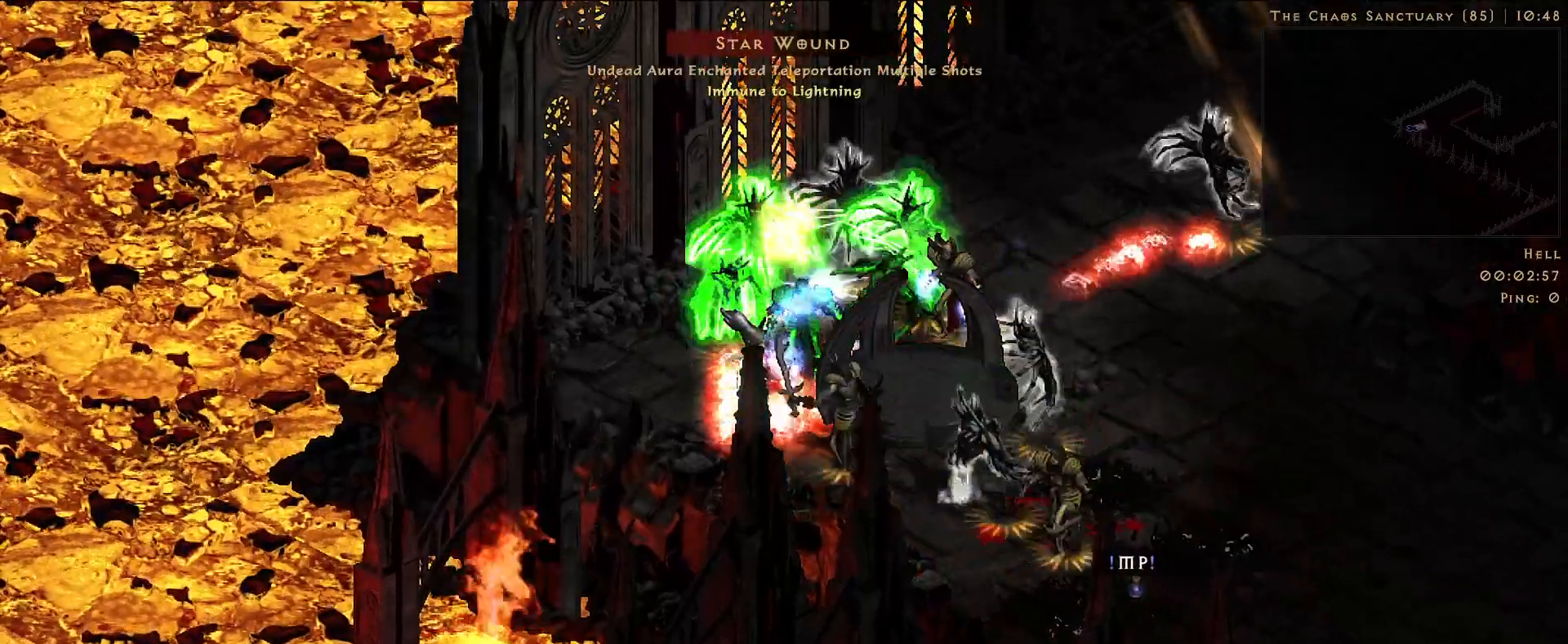
{"keys": [], "mouse": ["right"], "events": []}
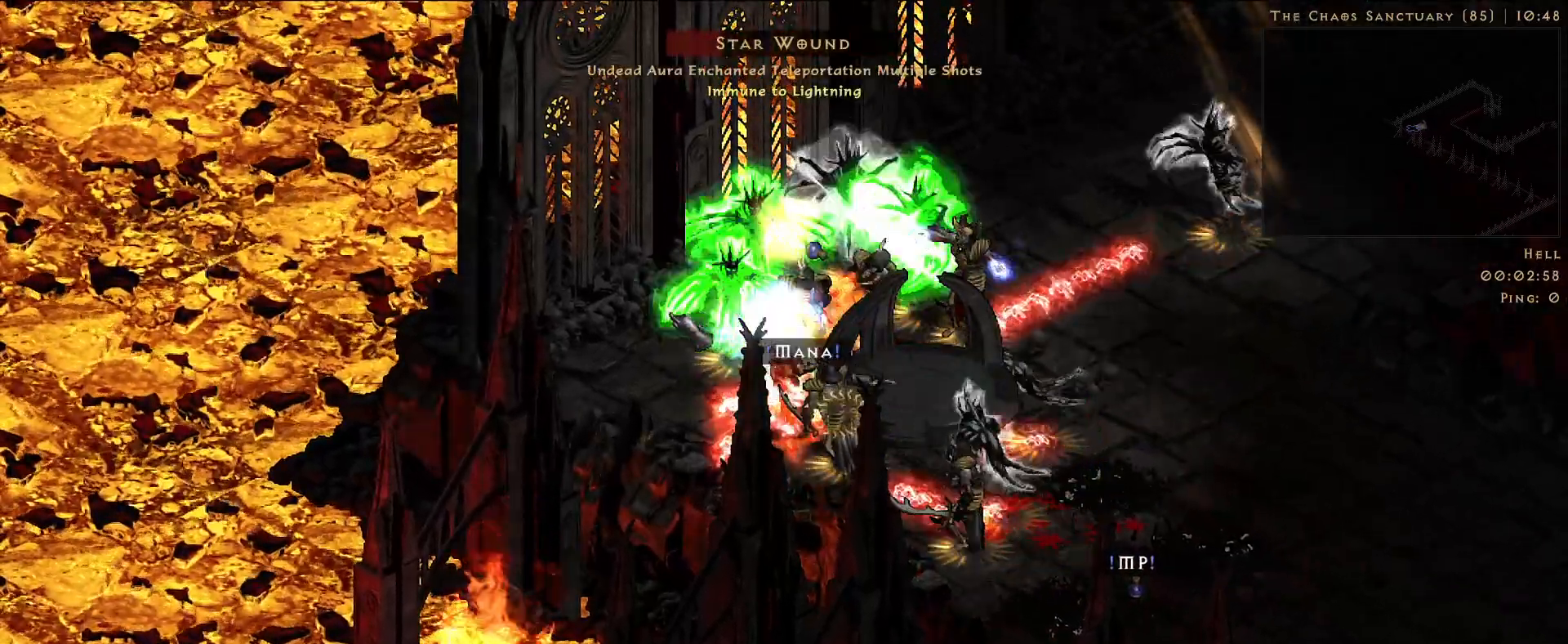
{"keys": [], "mouse": ["right"], "events": []}
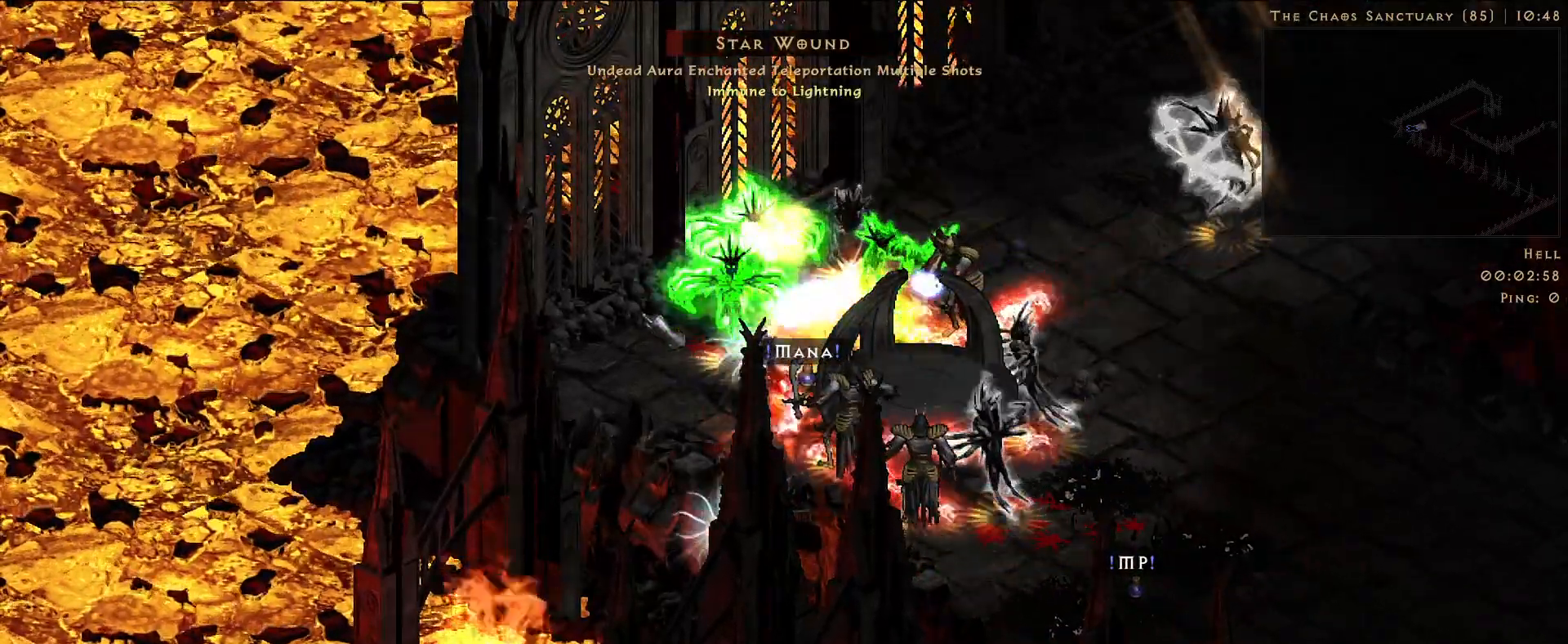
{"keys": [], "mouse": ["right"], "events": []}
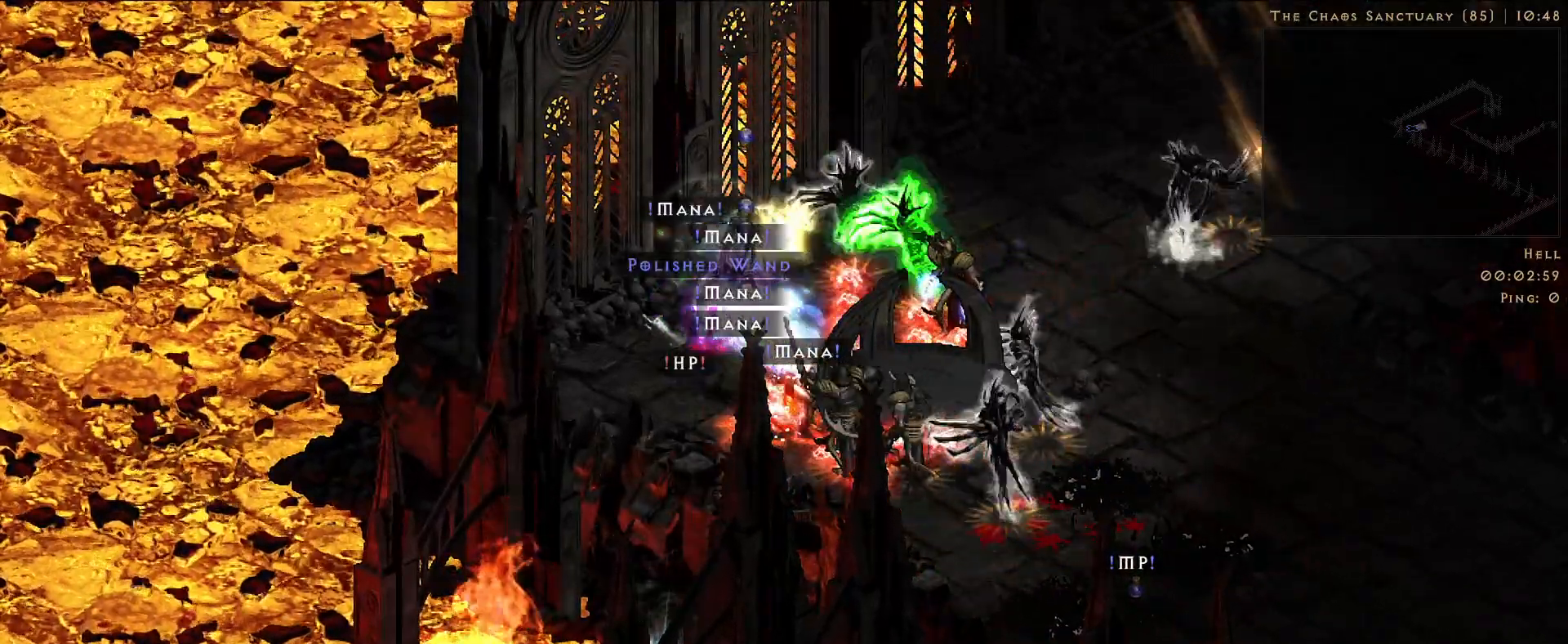
{"keys": [], "mouse": ["left"], "events": [[233, "mouse_right", "up"], [433, "mouse_left", "down"]]}
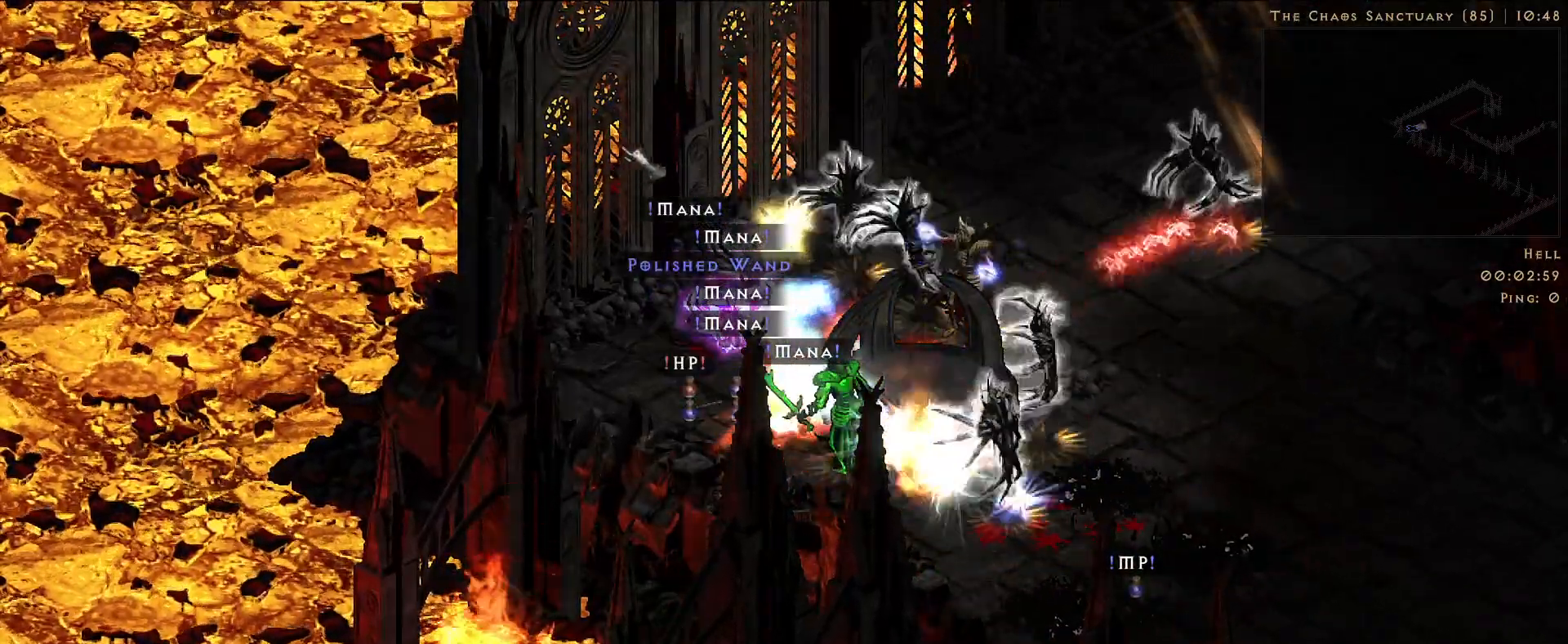
{"keys": ["f"], "mouse": [], "events": [[50, "mouse_left", "up"], [150, "mouse_left", "down"], [316, "mouse_left", "up"], [500, "f", "down"]]}
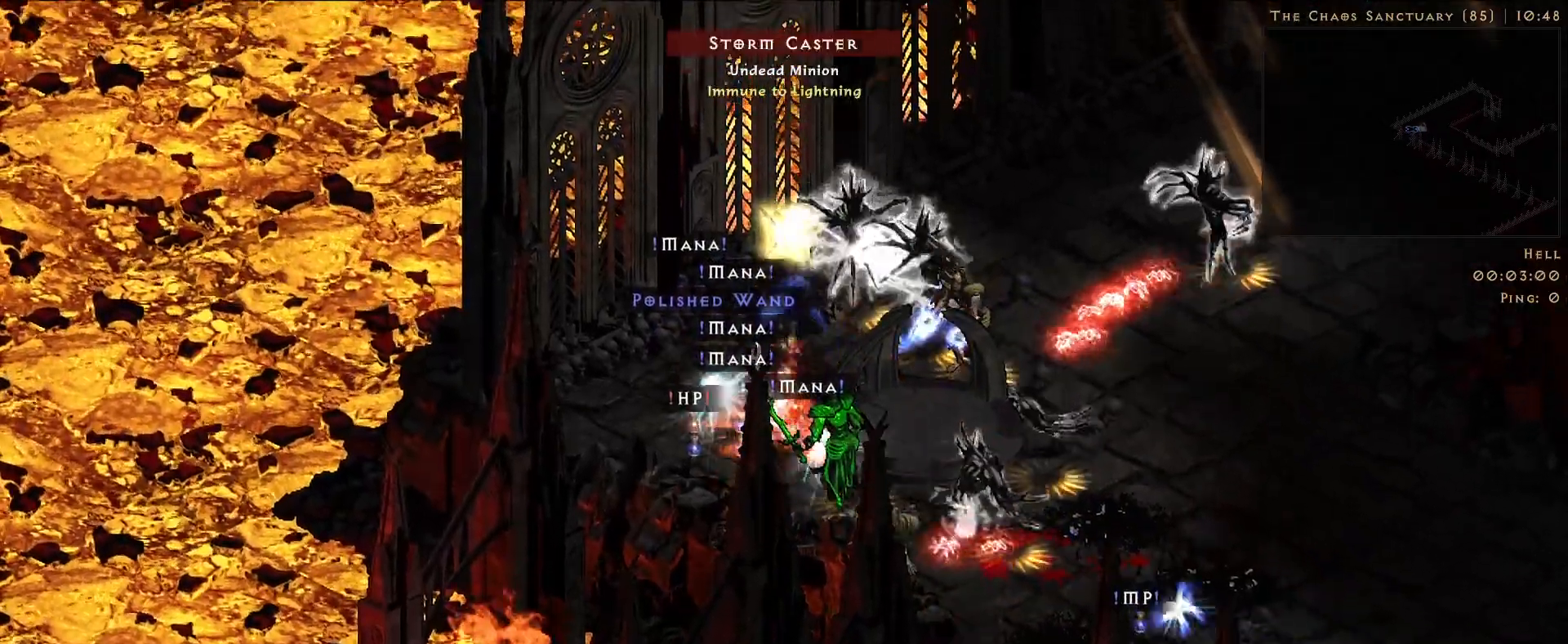
{"keys": [], "mouse": ["right"], "events": [[116, "mouse_right", "down"], [150, "f", "up"]]}
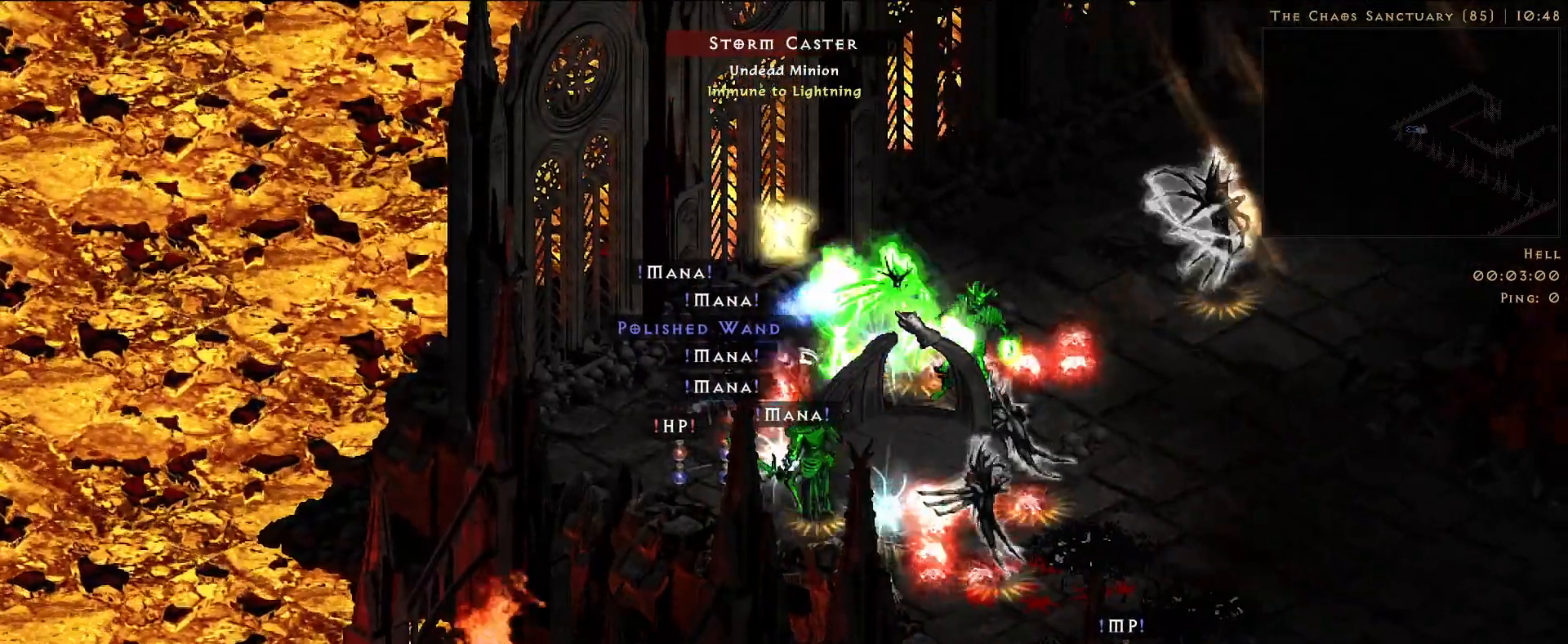
{"keys": [], "mouse": ["right"], "events": []}
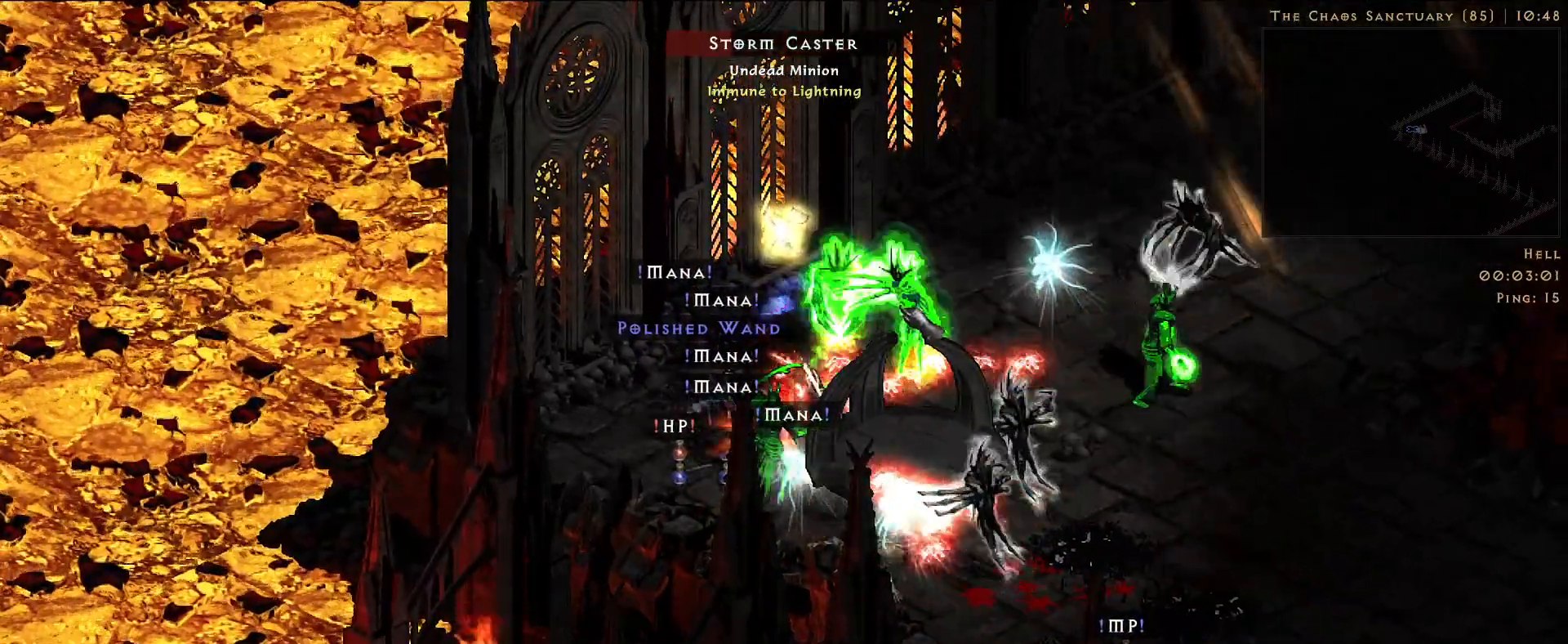
{"keys": [], "mouse": ["right"], "events": []}
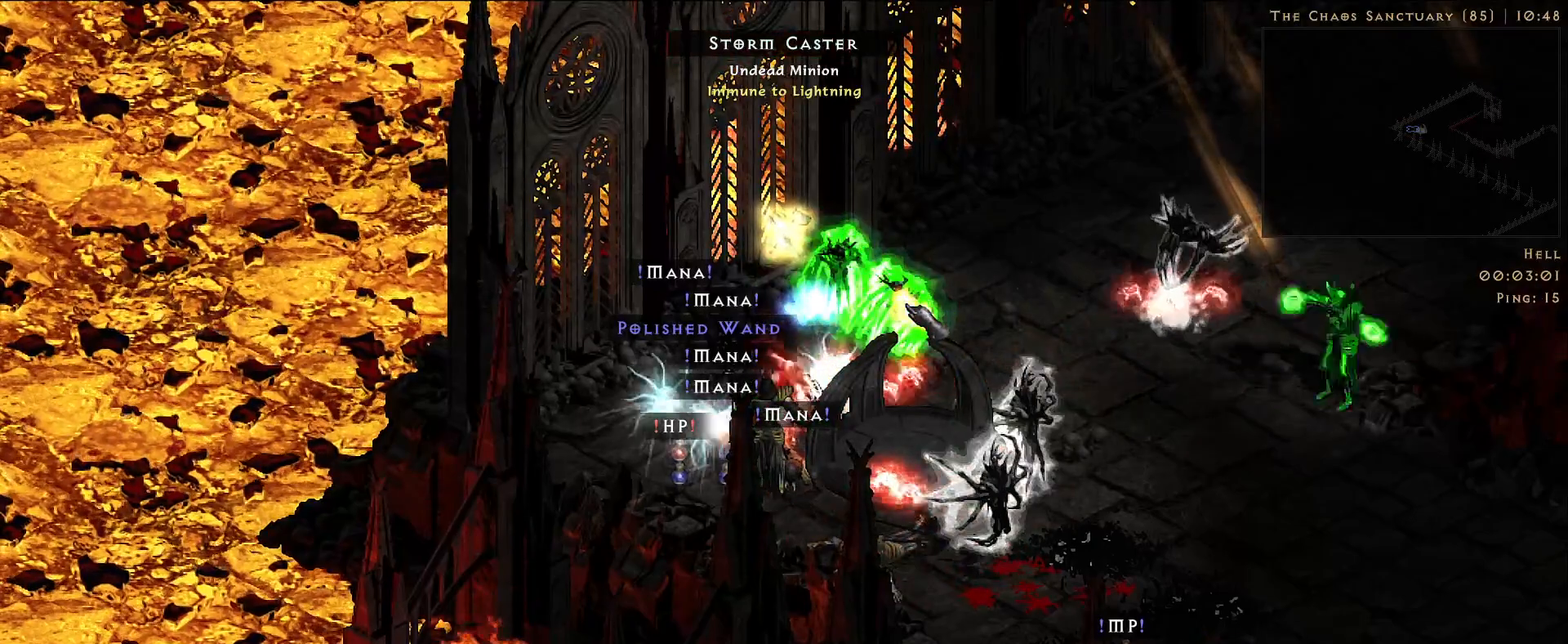
{"keys": [], "mouse": ["right"], "events": []}
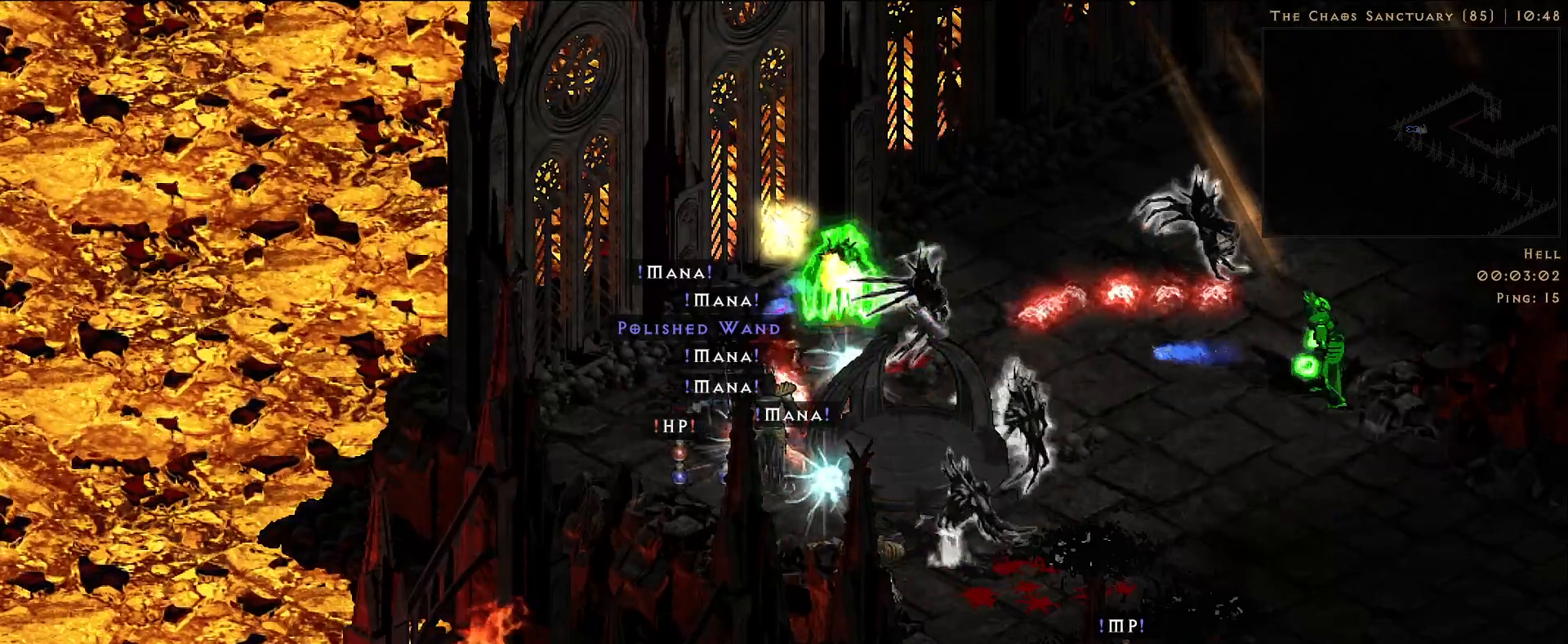
{"keys": [], "mouse": ["left"], "events": [[200, "mouse_right", "up"], [450, "mouse_left", "down"]]}
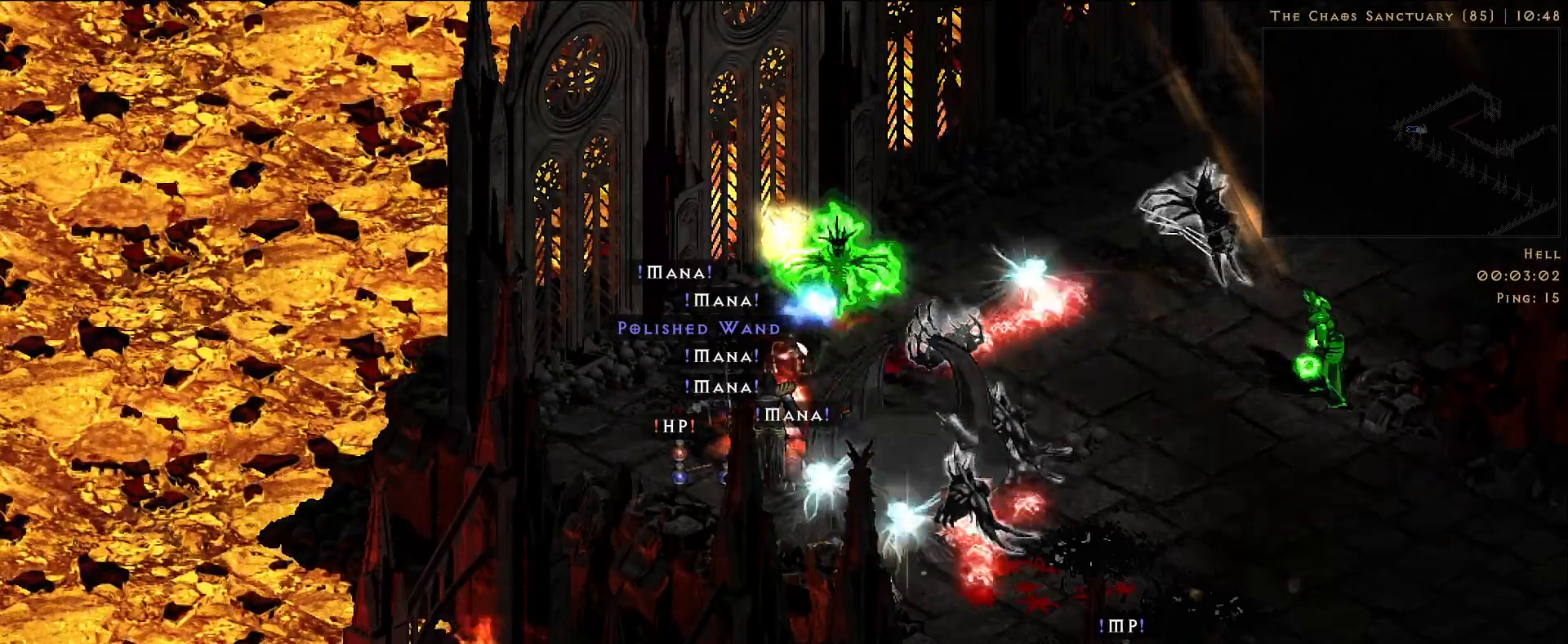
{"keys": ["s"], "mouse": [], "events": [[66, "mouse_left", "up"], [266, "mouse_left", "down"], [400, "mouse_left", "up"], [433, "s", "down"]]}
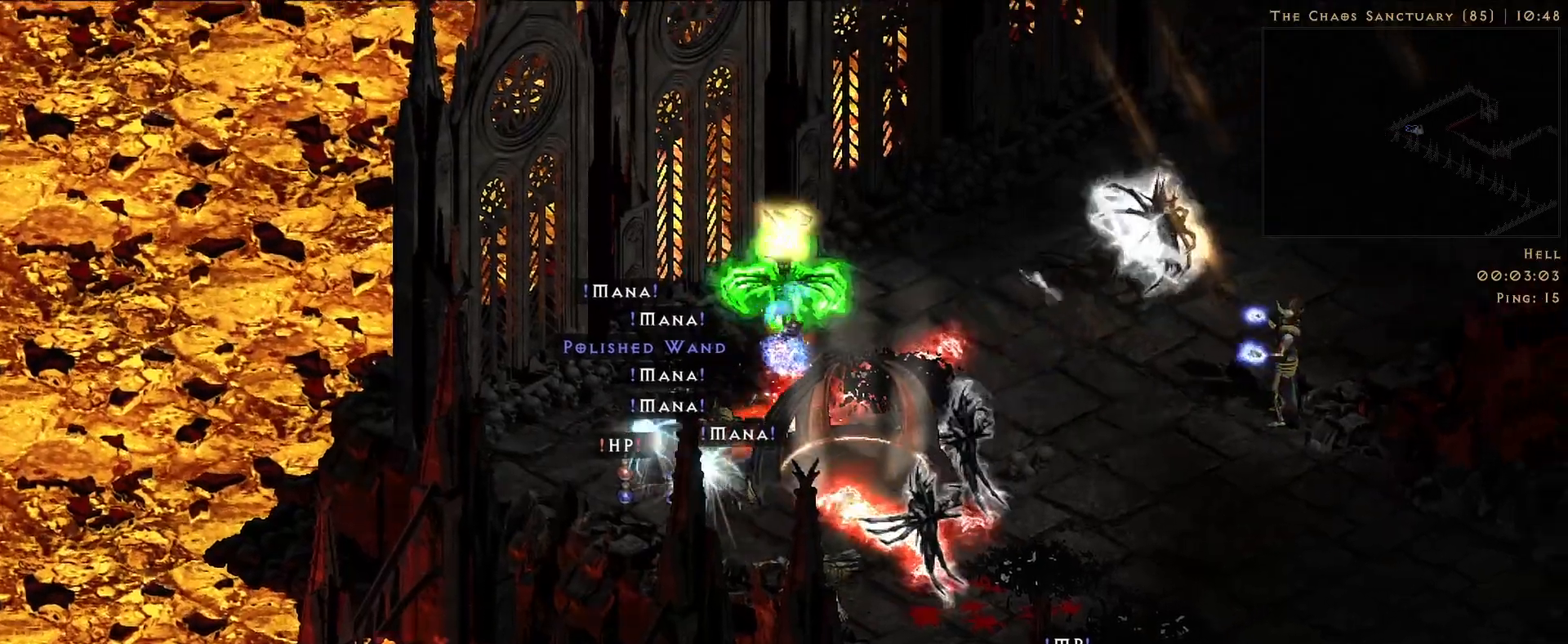
{"keys": [], "mouse": [], "events": [[33, "mouse_right", "down"], [50, "s", "up"], [216, "mouse_right", "up"]]}